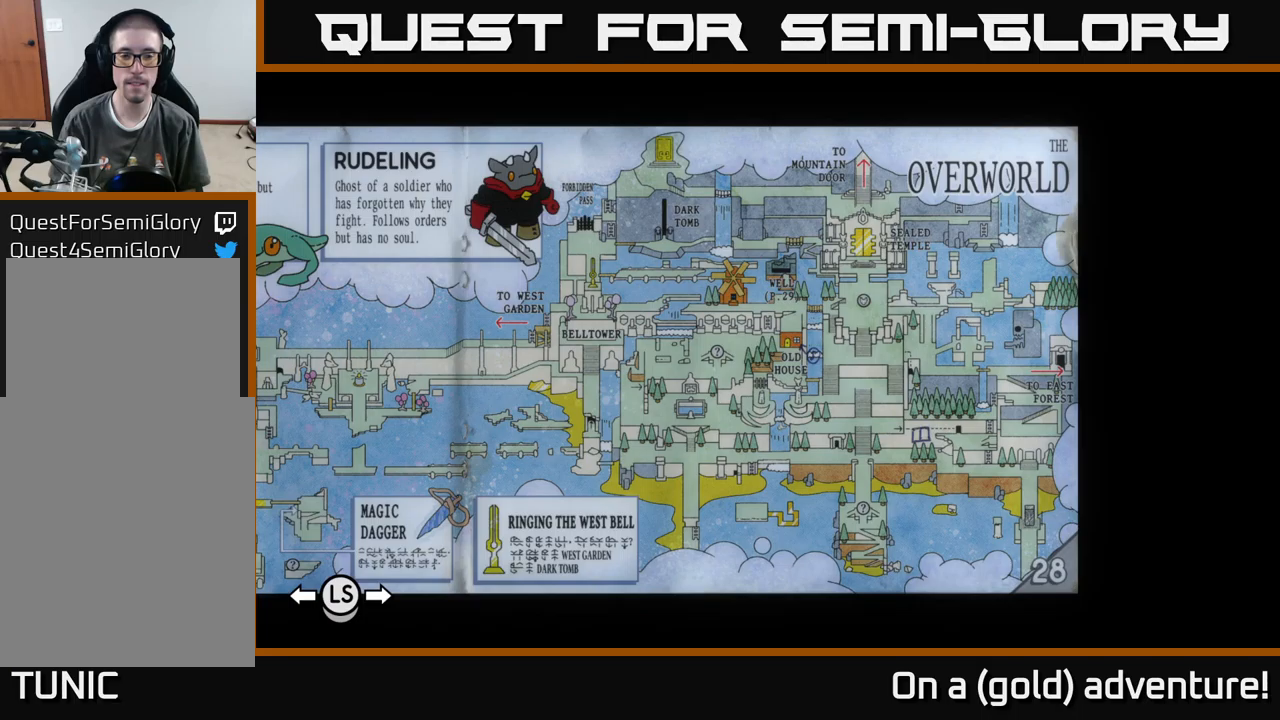
Gameplay with a controller (Xbox layout); each line is a JSON object with the inputs held at the frame after it. "events" lists button and stick changes between this image and that frame as [ms after this image, input, new state], when the widget could be followed in between.
{"buttons": [], "left_stick": "left", "right_stick": "center", "events": [[333, "left_stick", "left"]]}
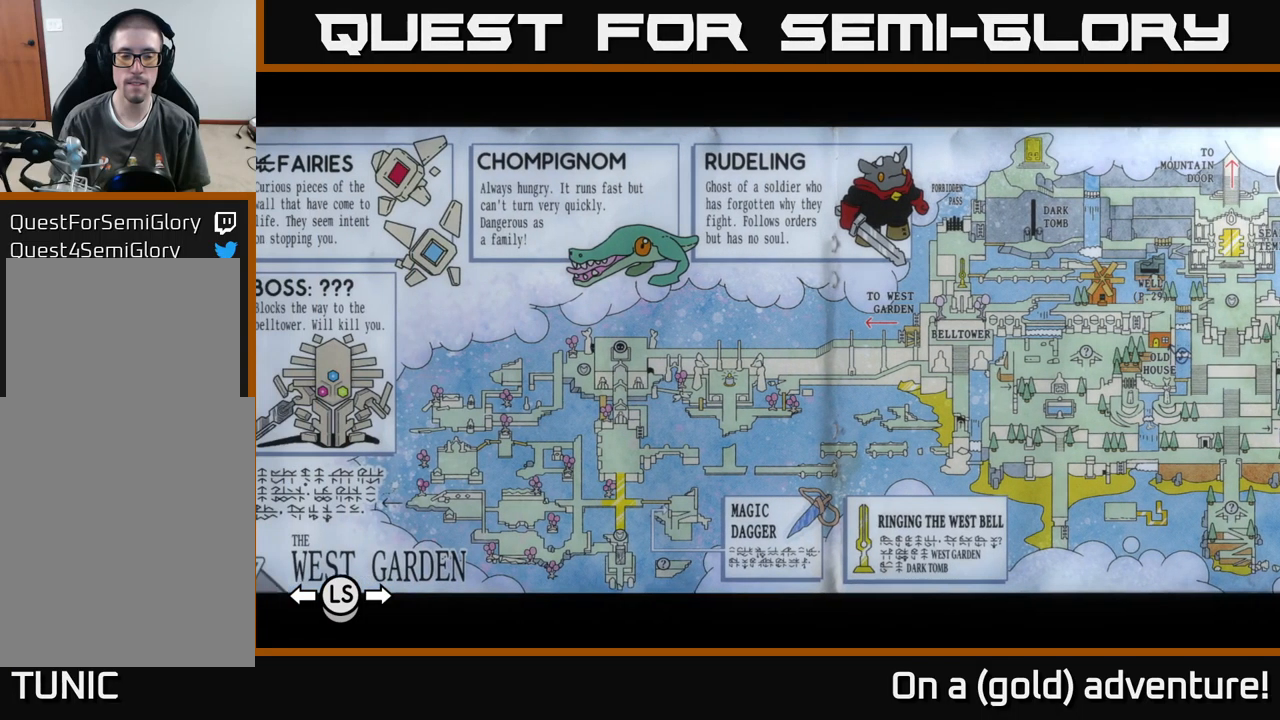
{"buttons": [], "left_stick": "center", "right_stick": "center", "events": [[17, "left_stick", "center"], [350, "left_stick", "right"], [483, "left_stick", "center"]]}
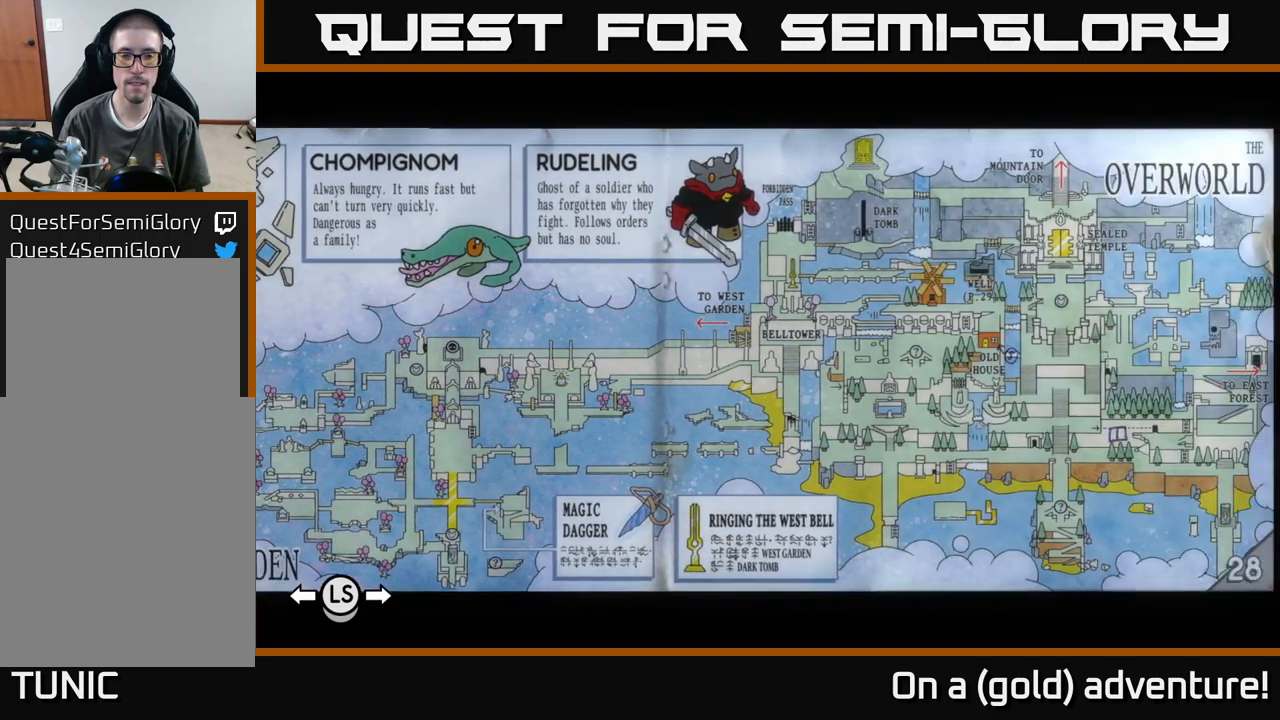
{"buttons": [], "left_stick": "center", "right_stick": "center", "events": []}
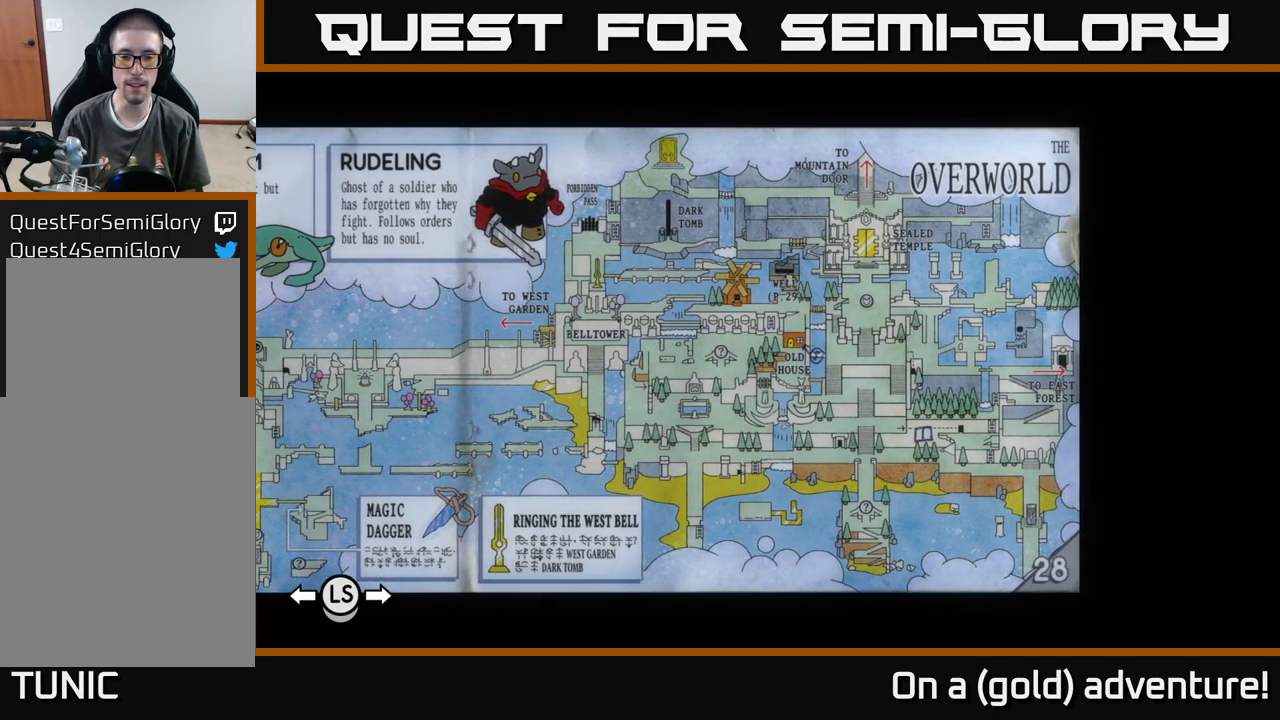
{"buttons": [], "left_stick": "center", "right_stick": "center", "events": []}
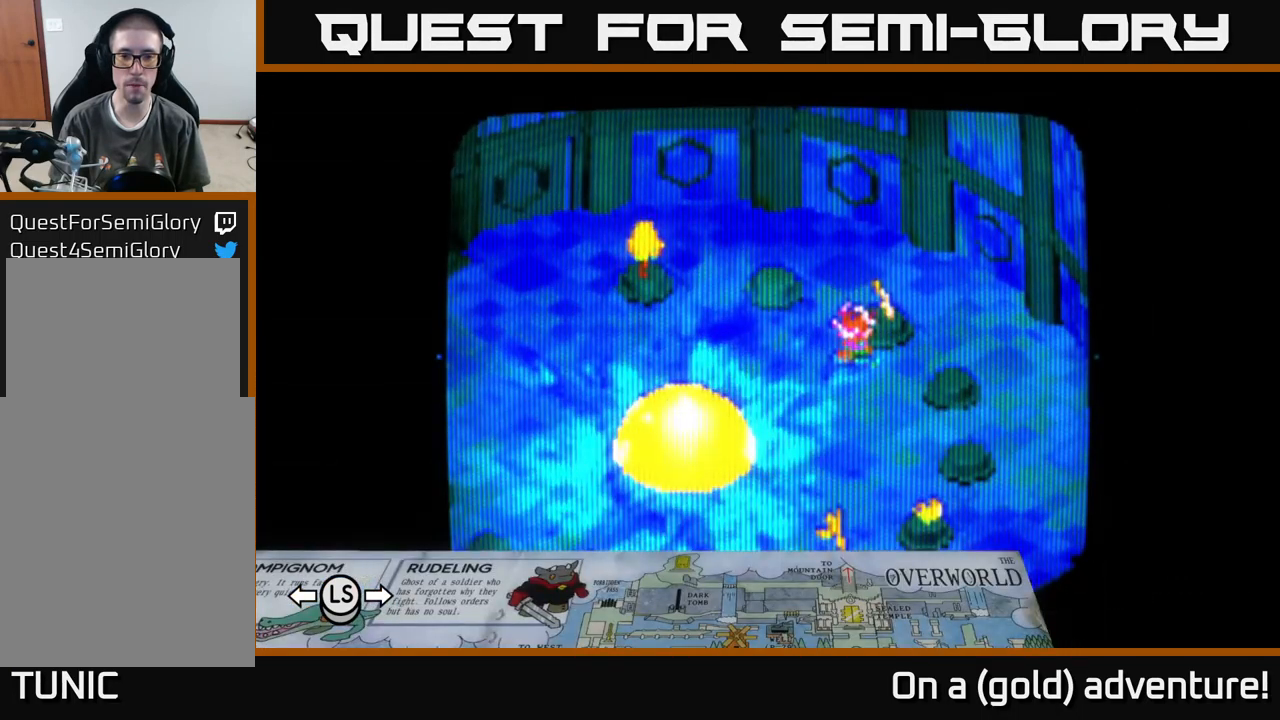
{"buttons": [], "left_stick": "center", "right_stick": "center", "events": []}
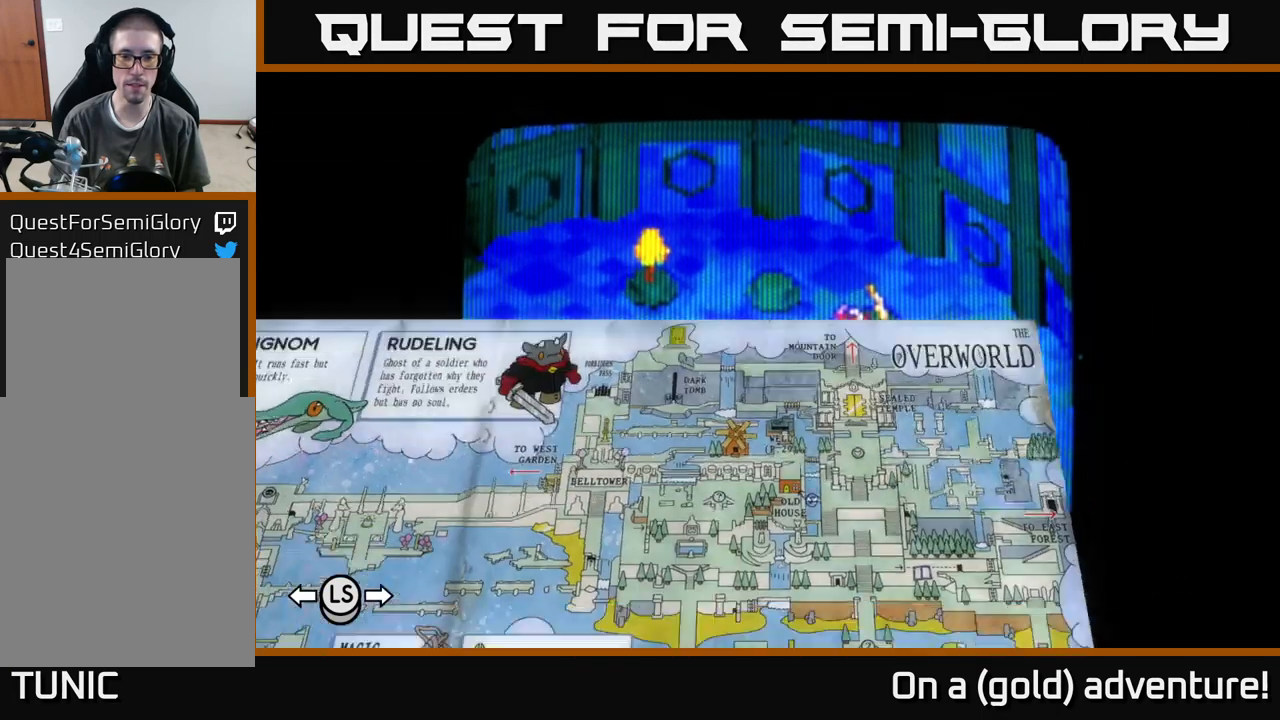
{"buttons": [], "left_stick": "center", "right_stick": "center", "events": []}
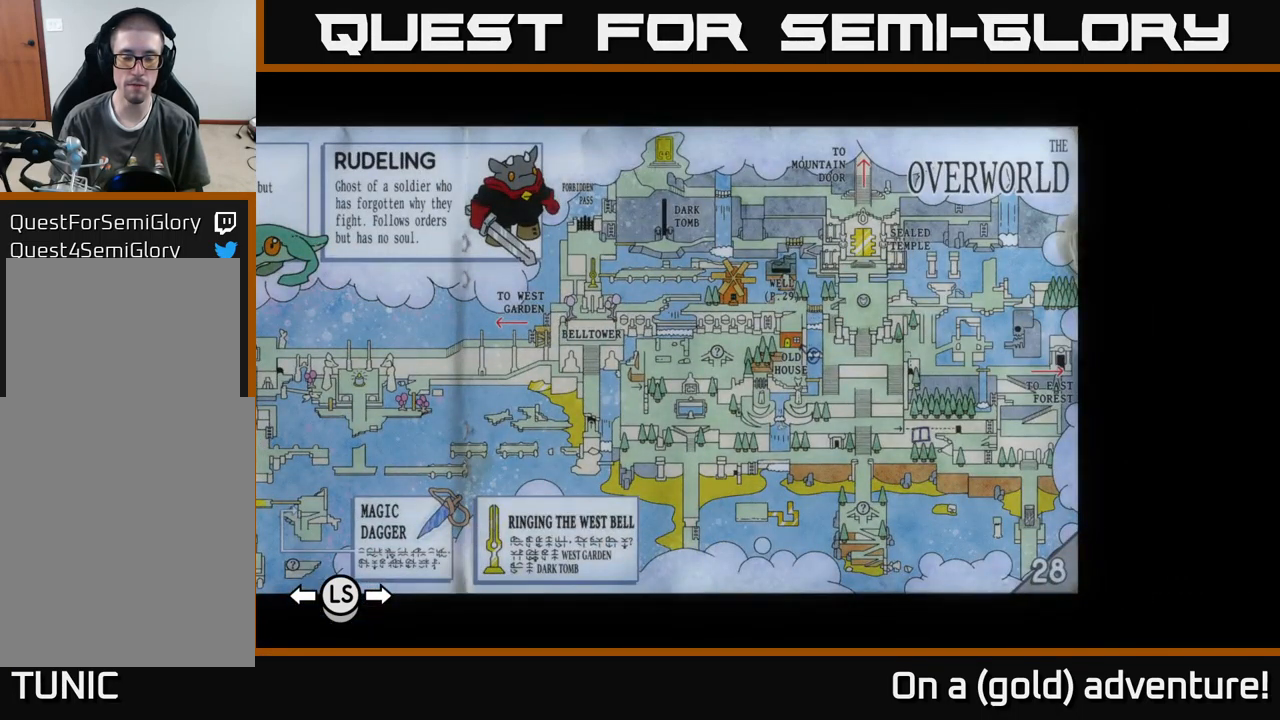
{"buttons": [], "left_stick": "center", "right_stick": "center", "events": [[117, "SELECT", "down"], [267, "SELECT", "up"]]}
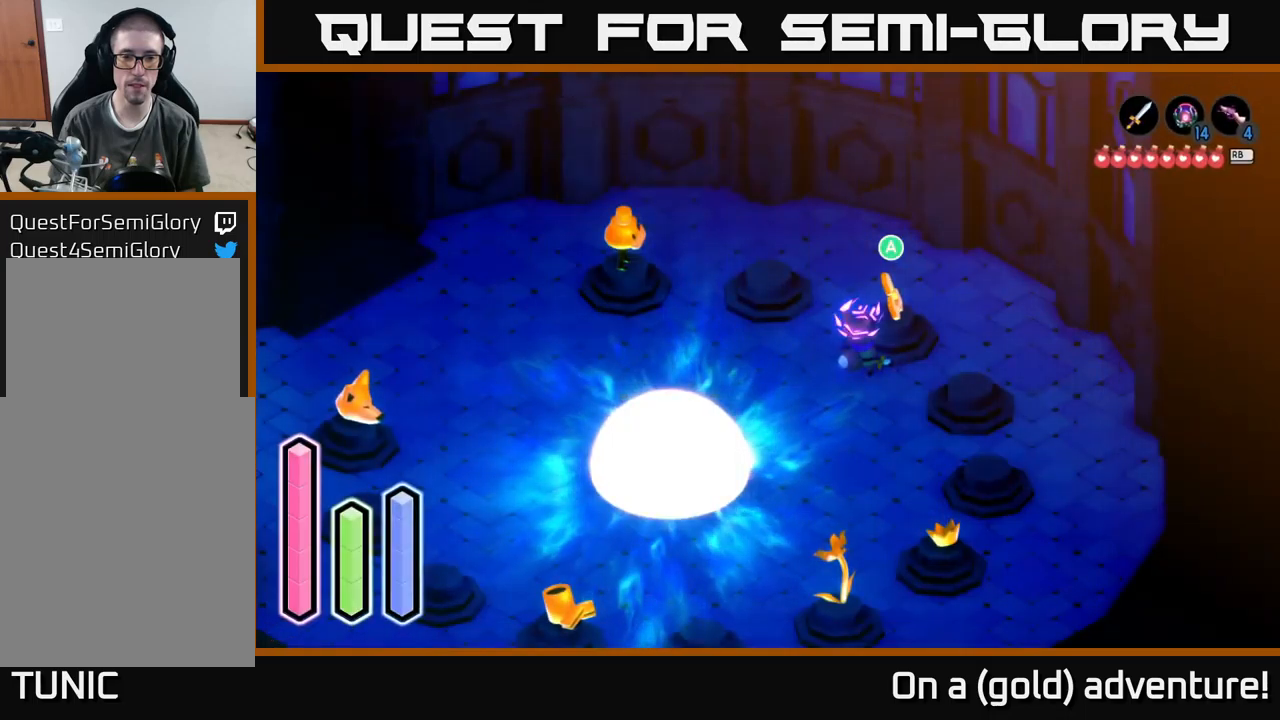
{"buttons": [], "left_stick": "left", "right_stick": "center", "events": [[50, "left_stick", "down"], [184, "left_stick", "down-left"], [300, "left_stick", "left"]]}
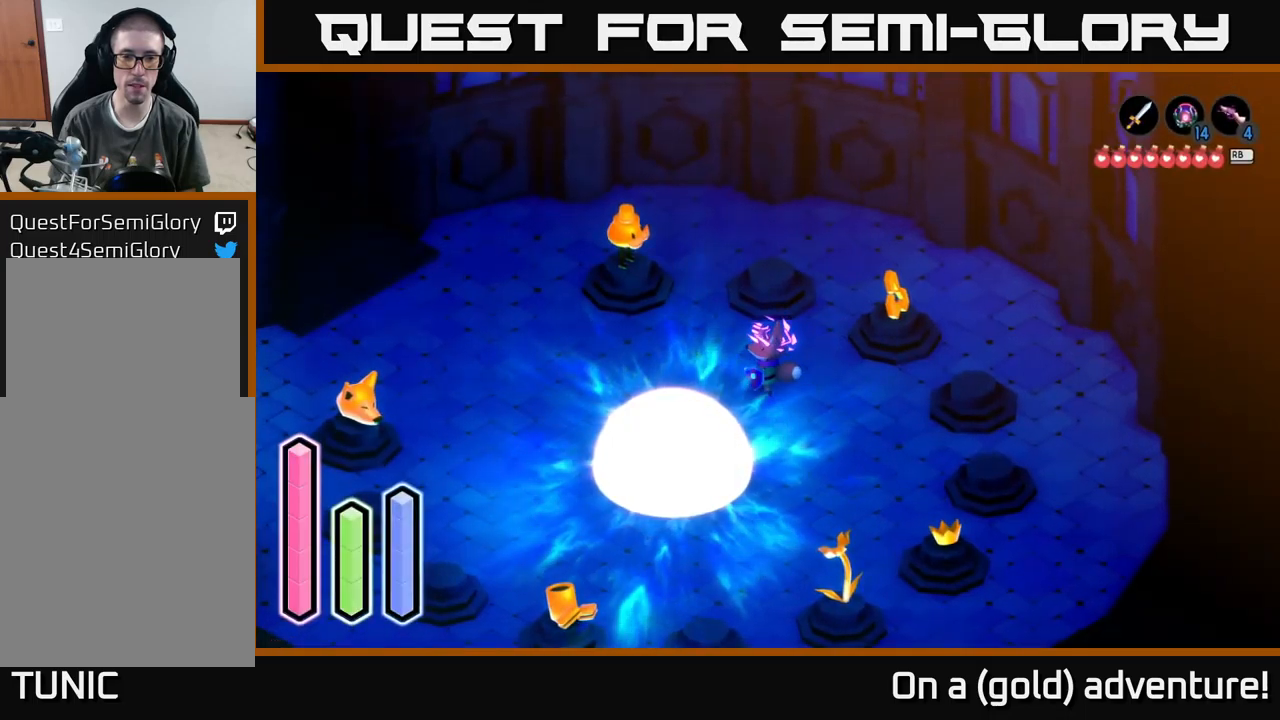
{"buttons": [], "left_stick": "left", "right_stick": "center", "events": []}
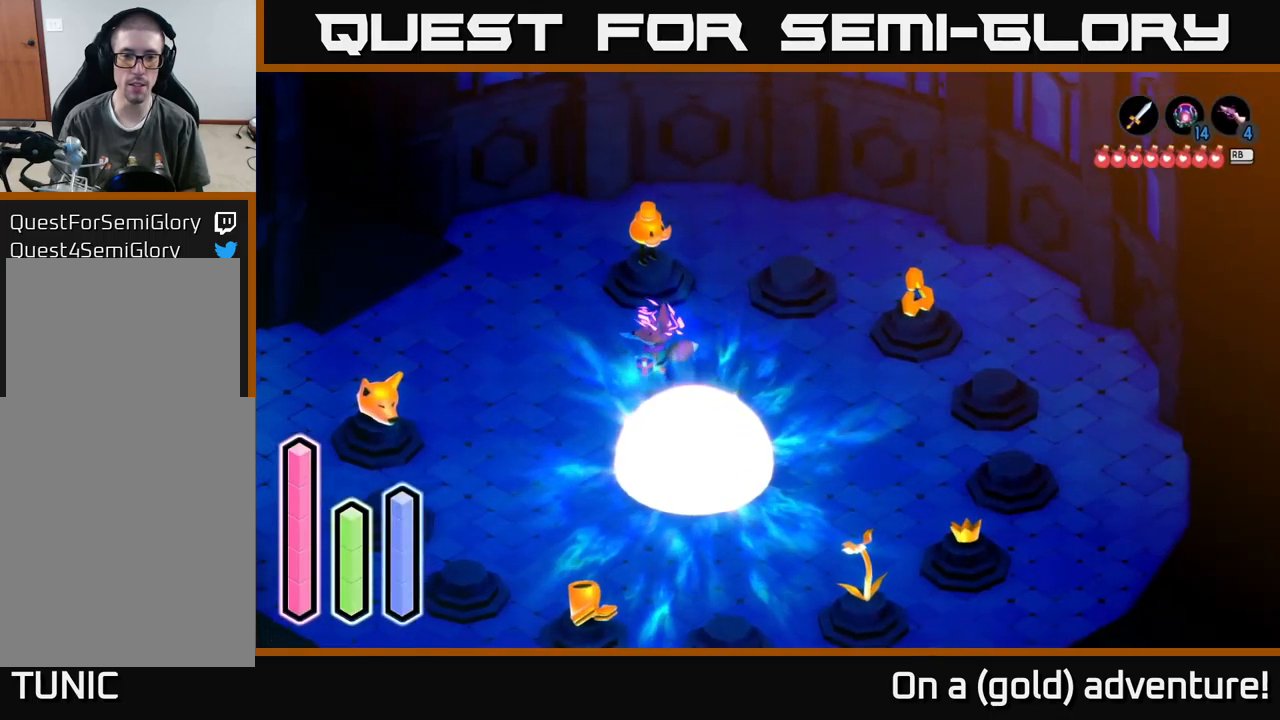
{"buttons": [], "left_stick": "down", "right_stick": "center", "events": [[50, "left_stick", "down-left"], [300, "left_stick", "down"]]}
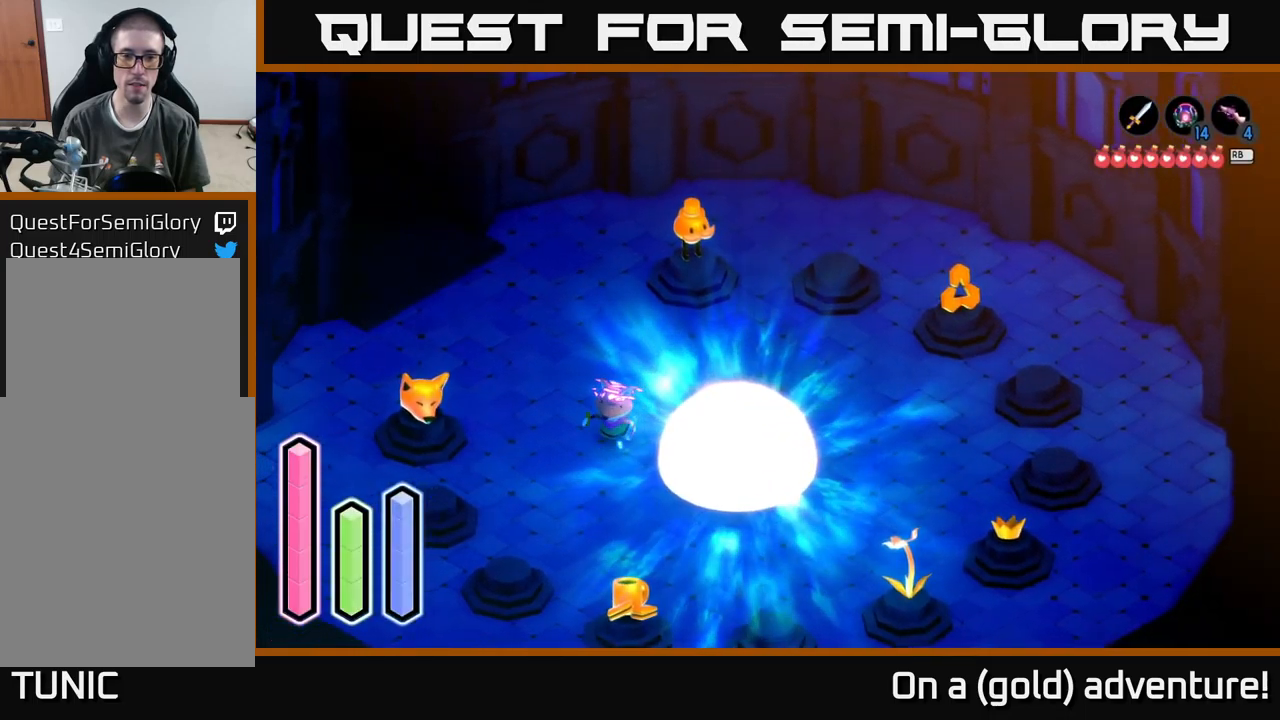
{"buttons": [], "left_stick": "down-left", "right_stick": "center", "events": [[484, "left_stick", "down-left"]]}
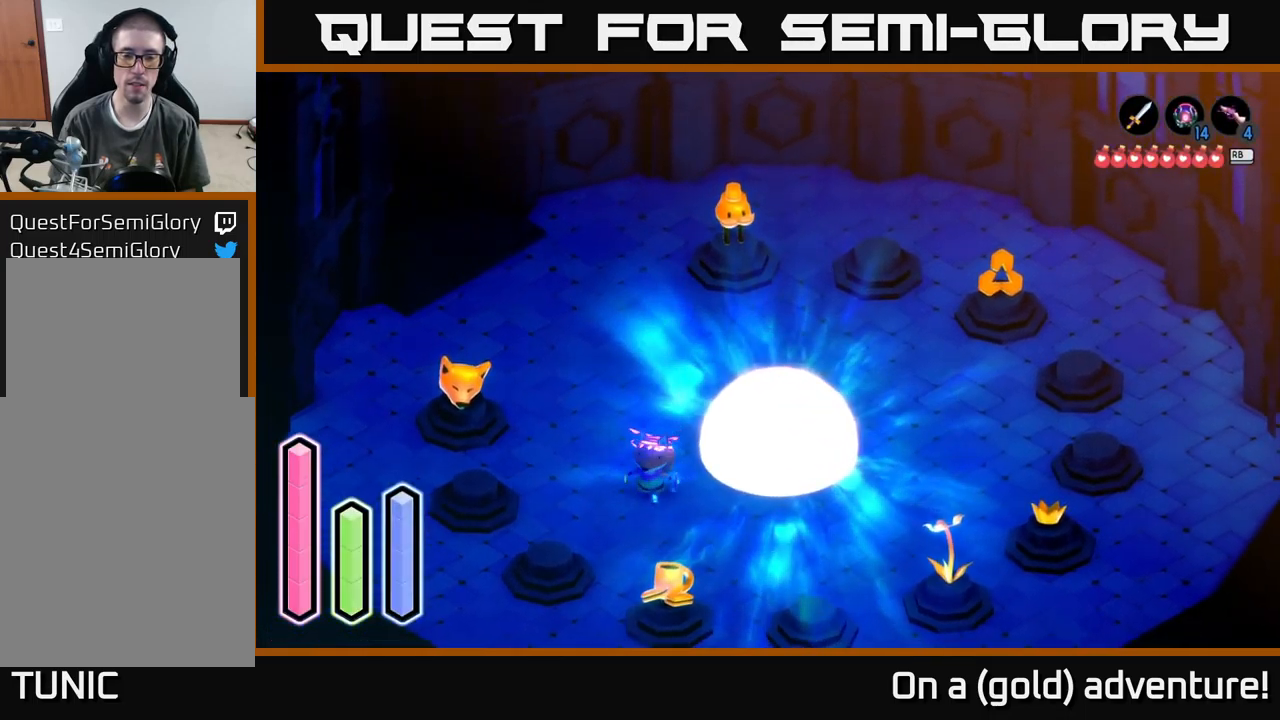
{"buttons": [], "left_stick": "right", "right_stick": "center", "events": [[250, "left_stick", "down-right"], [450, "left_stick", "right"]]}
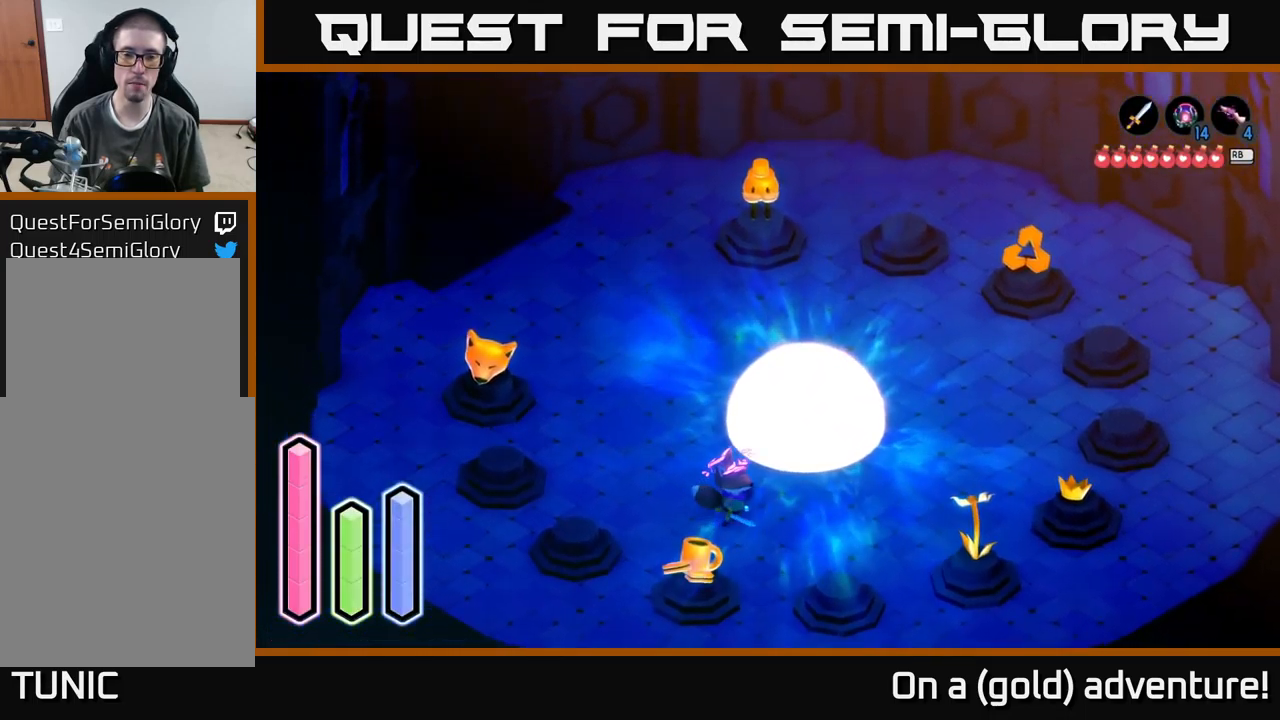
{"buttons": [], "left_stick": "center", "right_stick": "center", "events": [[134, "left_stick", "center"], [334, "left_stick", "down"], [500, "left_stick", "center"]]}
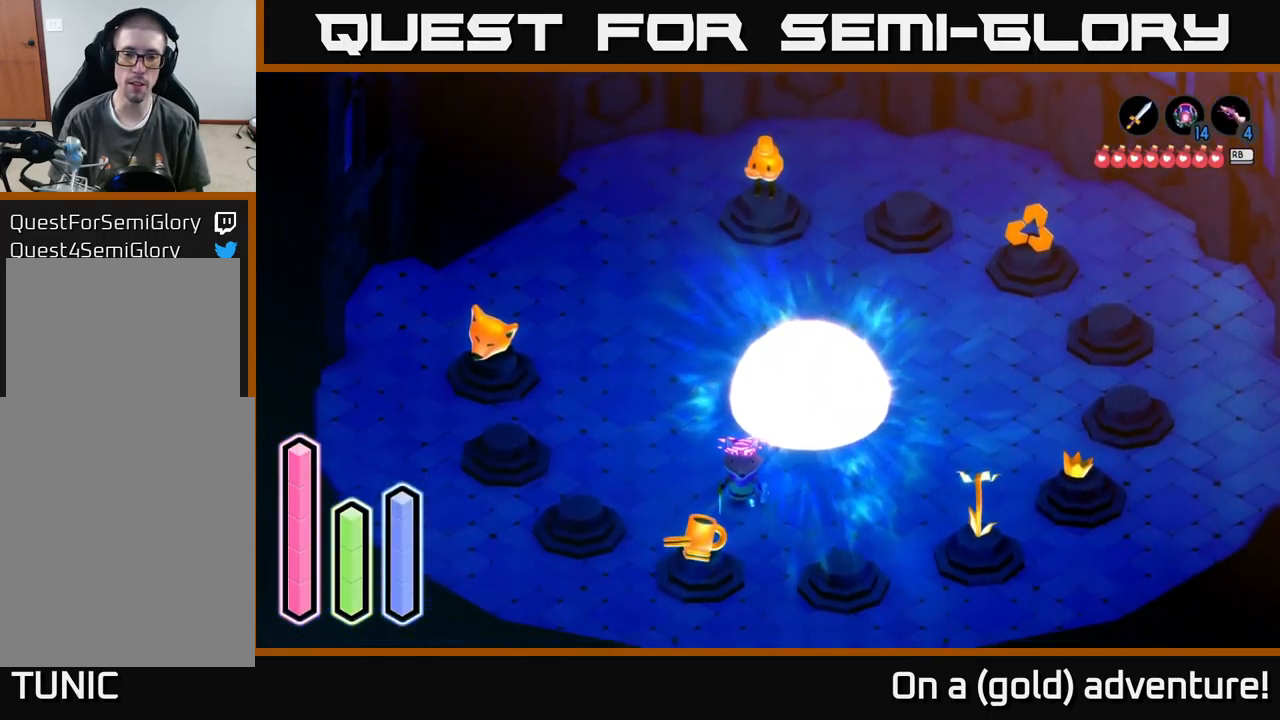
{"buttons": [], "left_stick": "center", "right_stick": "center", "events": [[84, "left_stick", "up-right"], [217, "left_stick", "center"]]}
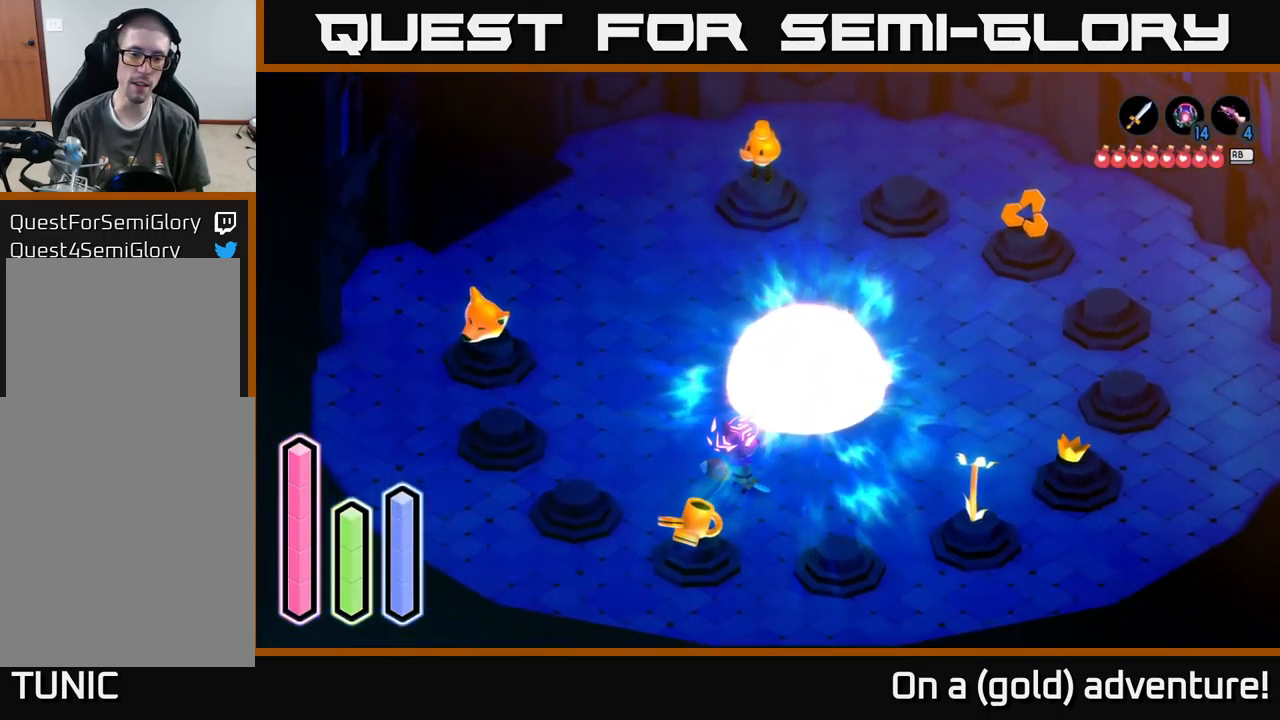
{"buttons": [], "left_stick": "center", "right_stick": "center", "events": []}
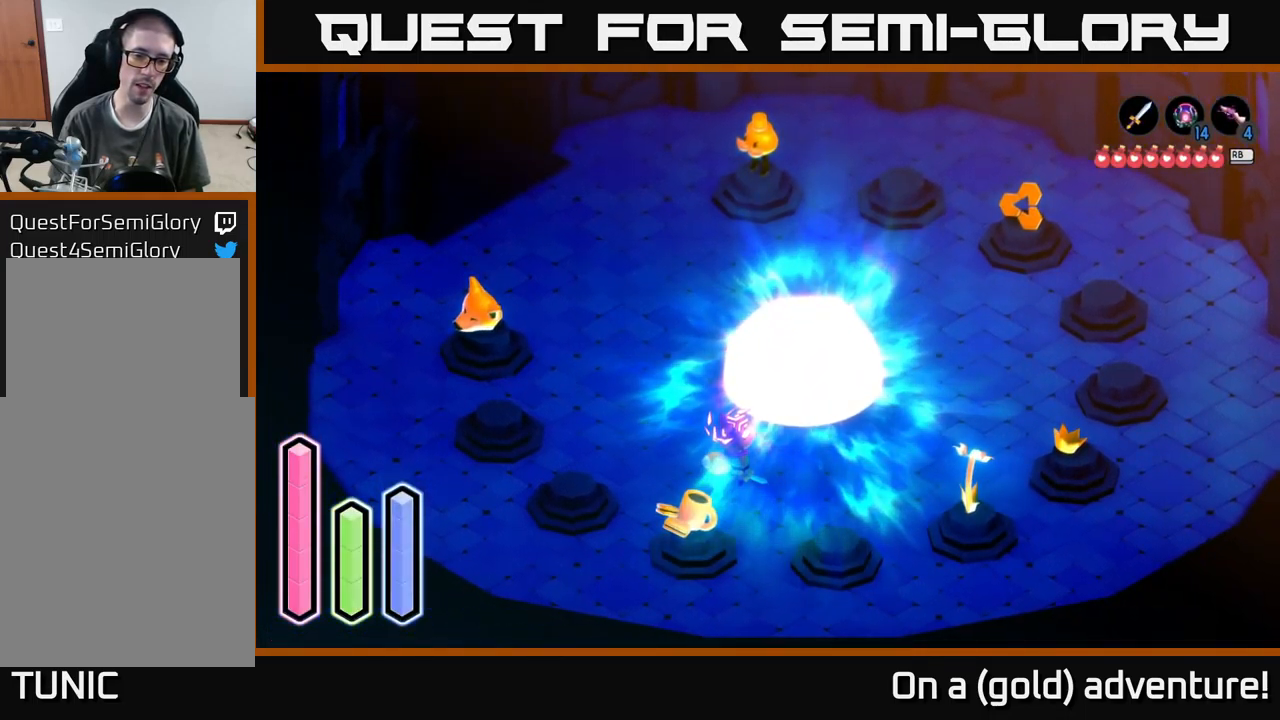
{"buttons": [], "left_stick": "center", "right_stick": "center", "events": []}
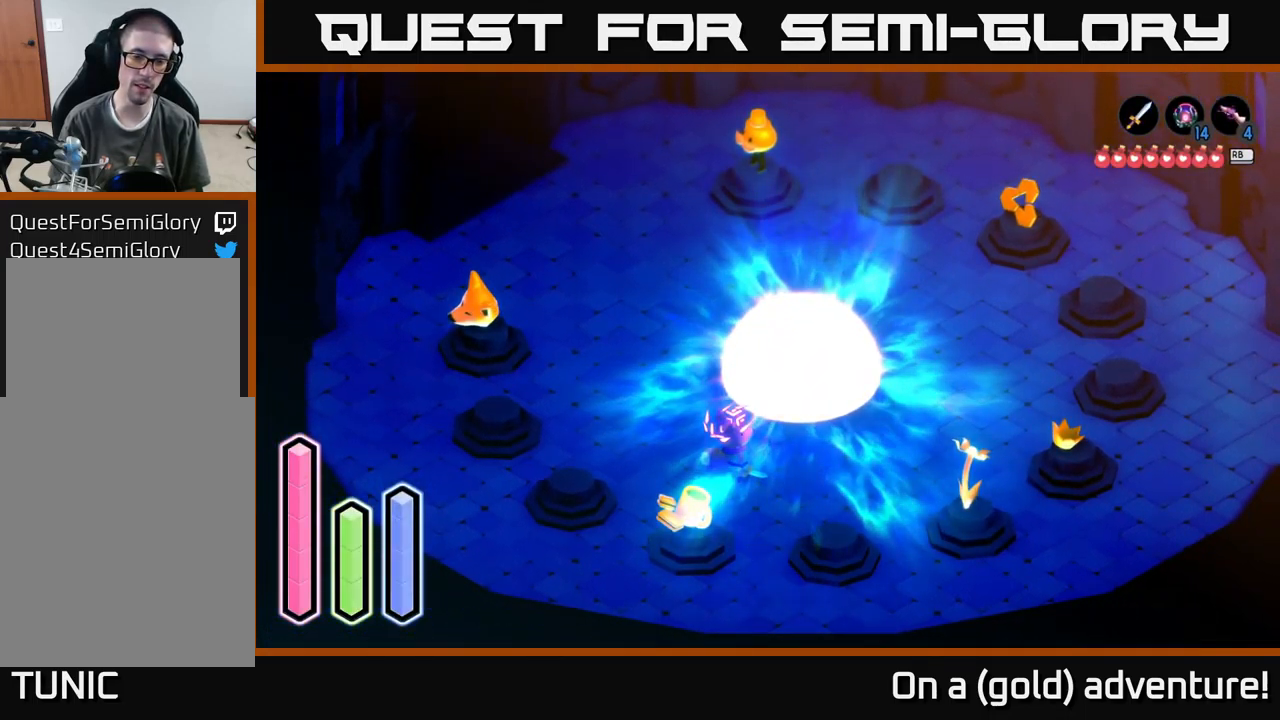
{"buttons": [], "left_stick": "center", "right_stick": "center", "events": []}
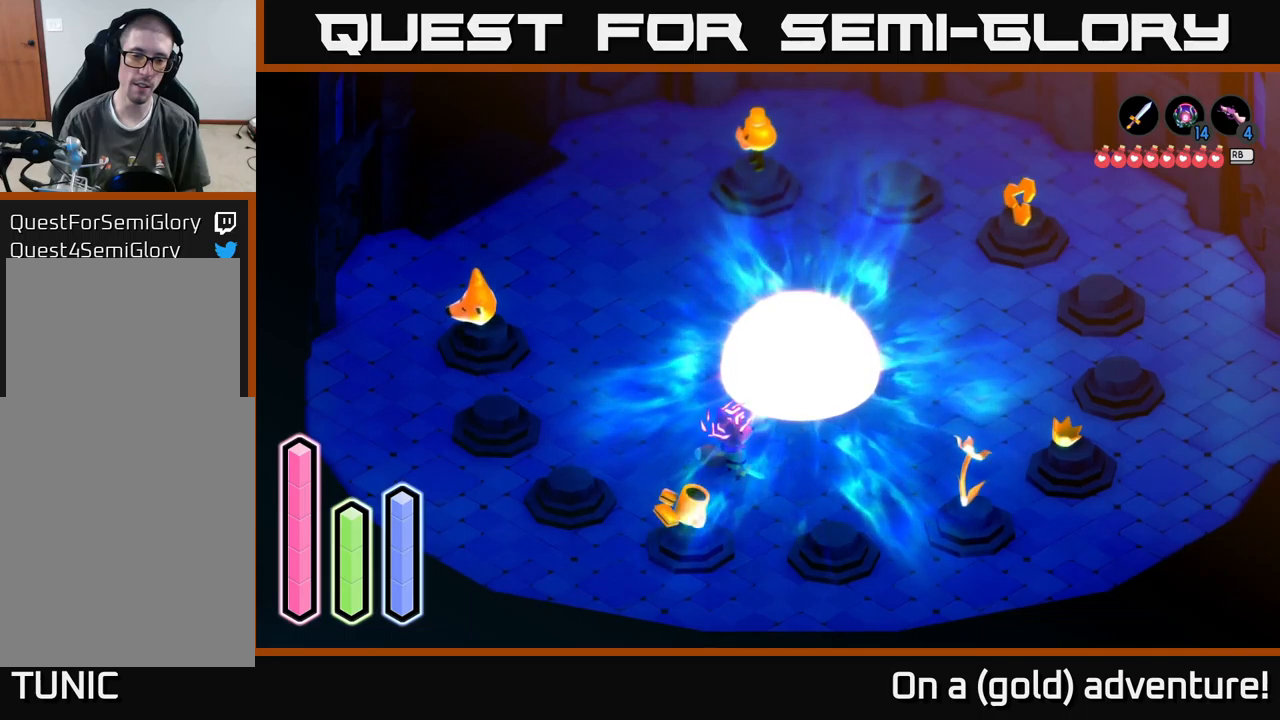
{"buttons": [], "left_stick": "center", "right_stick": "center", "events": []}
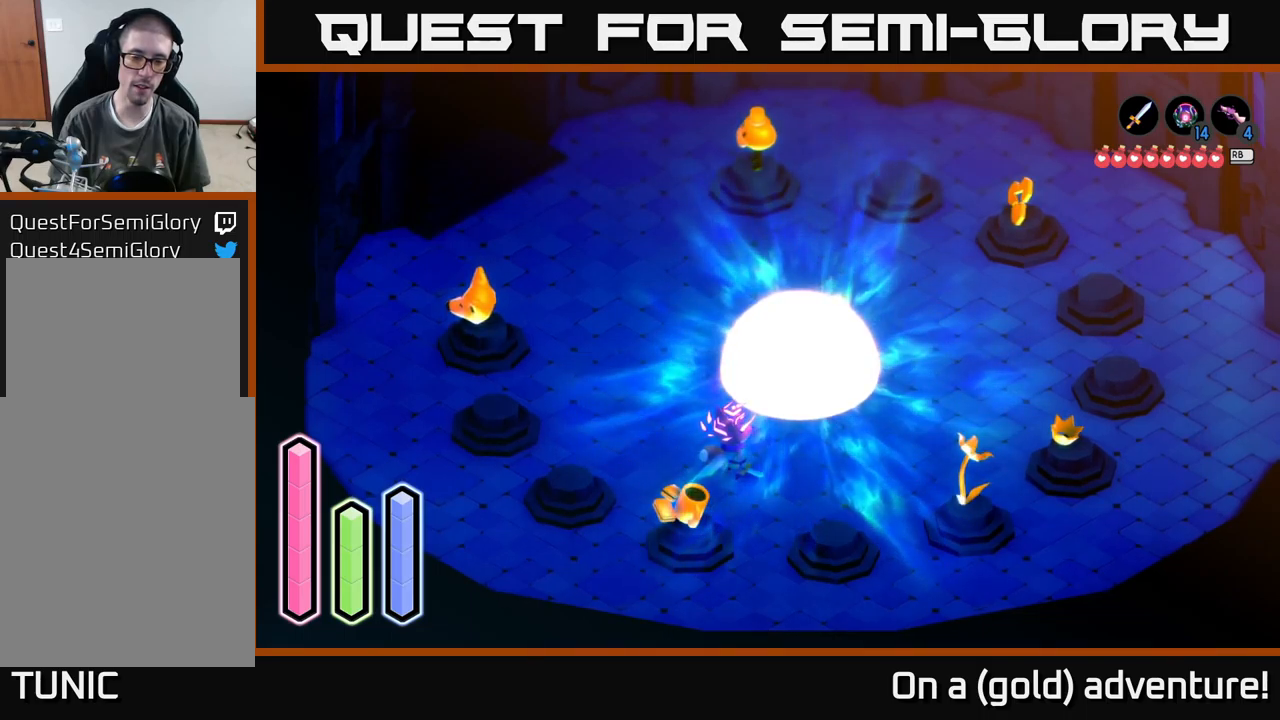
{"buttons": [], "left_stick": "center", "right_stick": "center", "events": []}
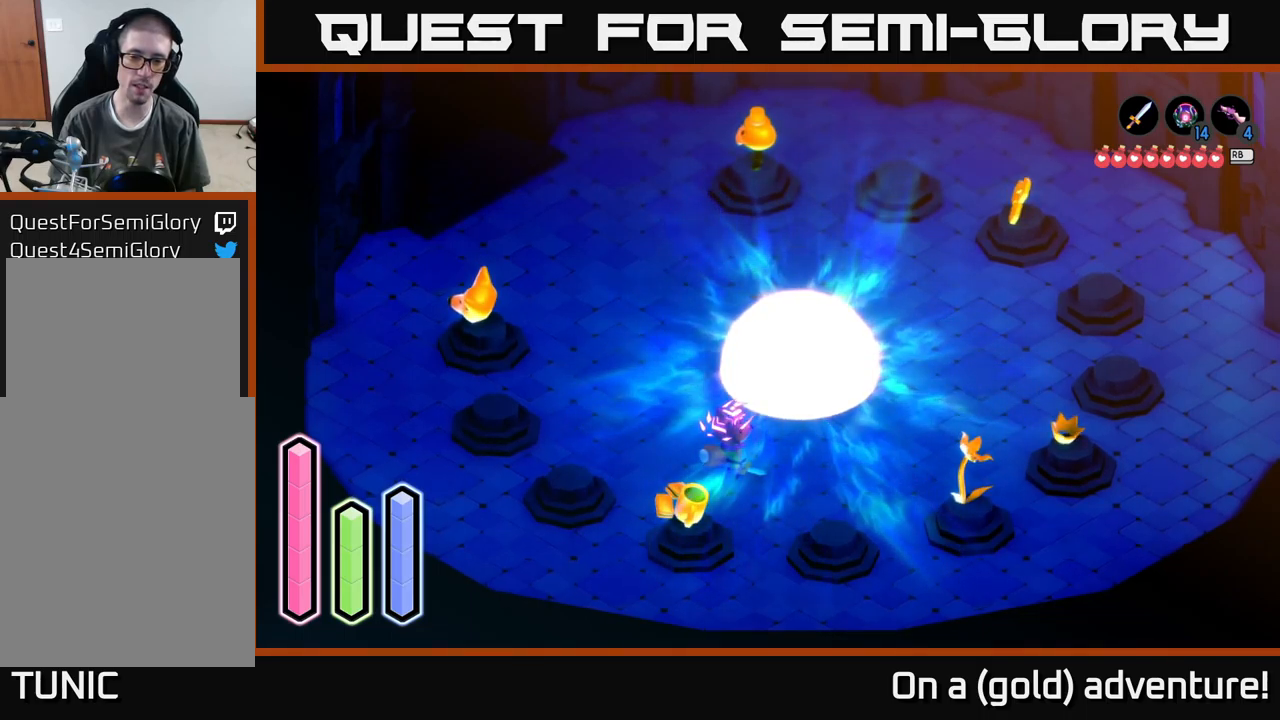
{"buttons": [], "left_stick": "center", "right_stick": "center", "events": []}
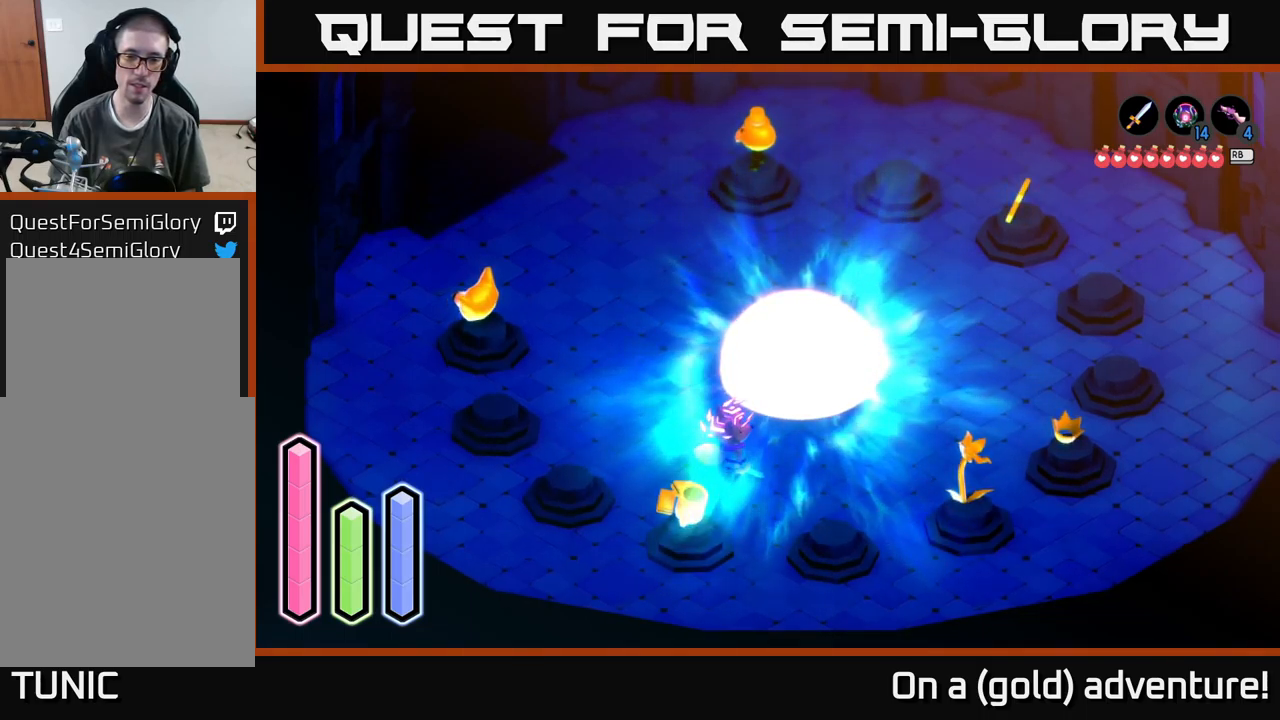
{"buttons": [], "left_stick": "center", "right_stick": "center", "events": [[283, "left_stick", "left"], [400, "left_stick", "center"]]}